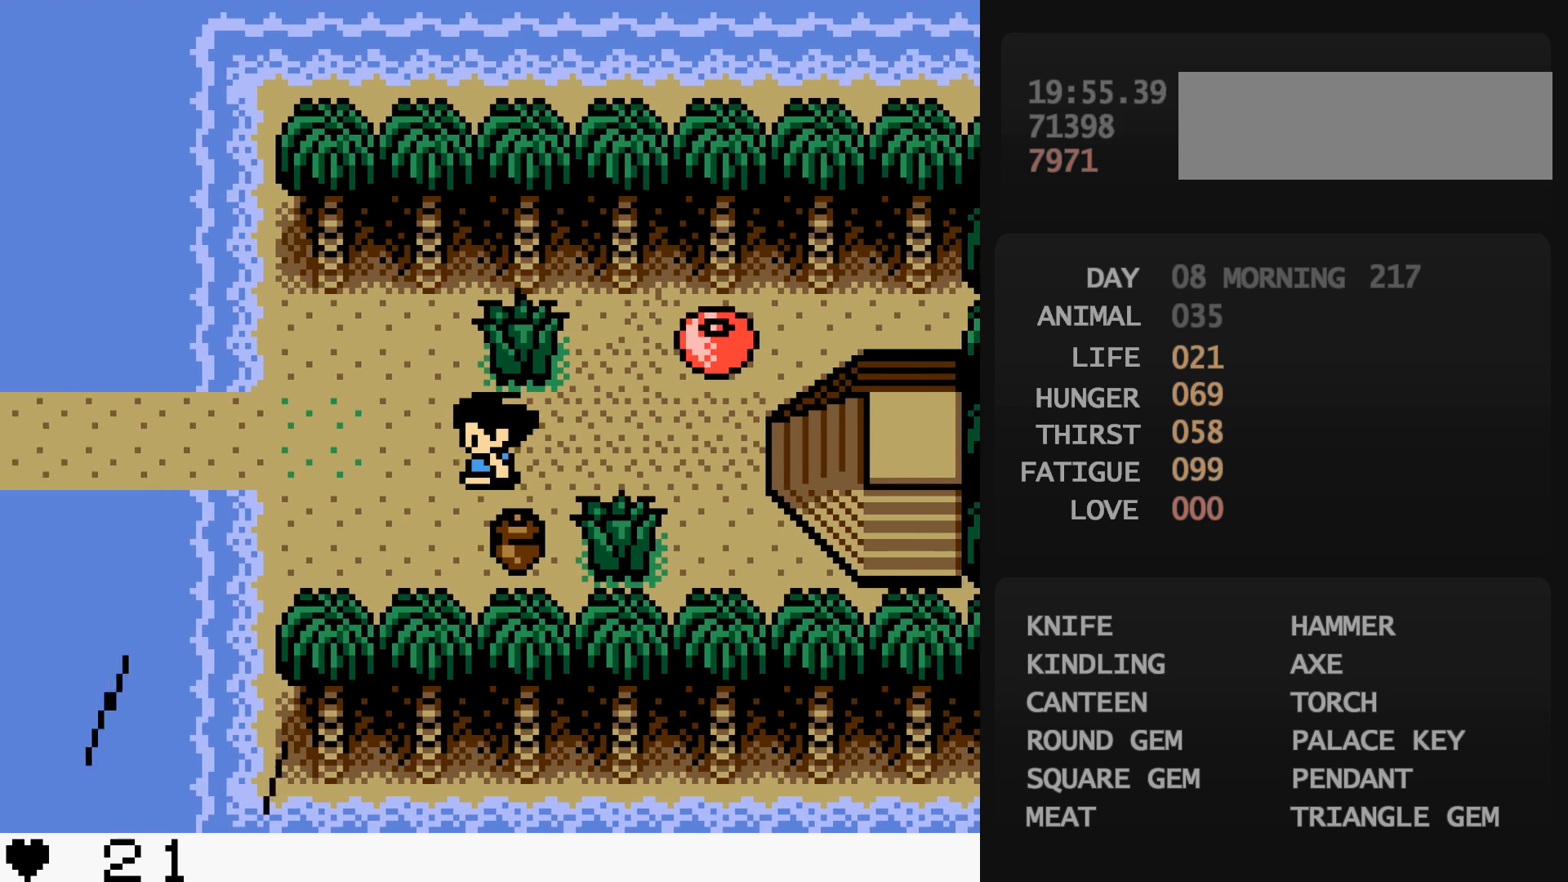
Gameplay with a controller (Nintendo layout); each line is a JSON object with the inputs held at the frame after it. "events" lists button and stick changes between this image and that frame as [ms after this image, input, new state], when the widget could be followed in between. Not read: L3 R3.
{"buttons": ["DPAD_LEFT"], "events": []}
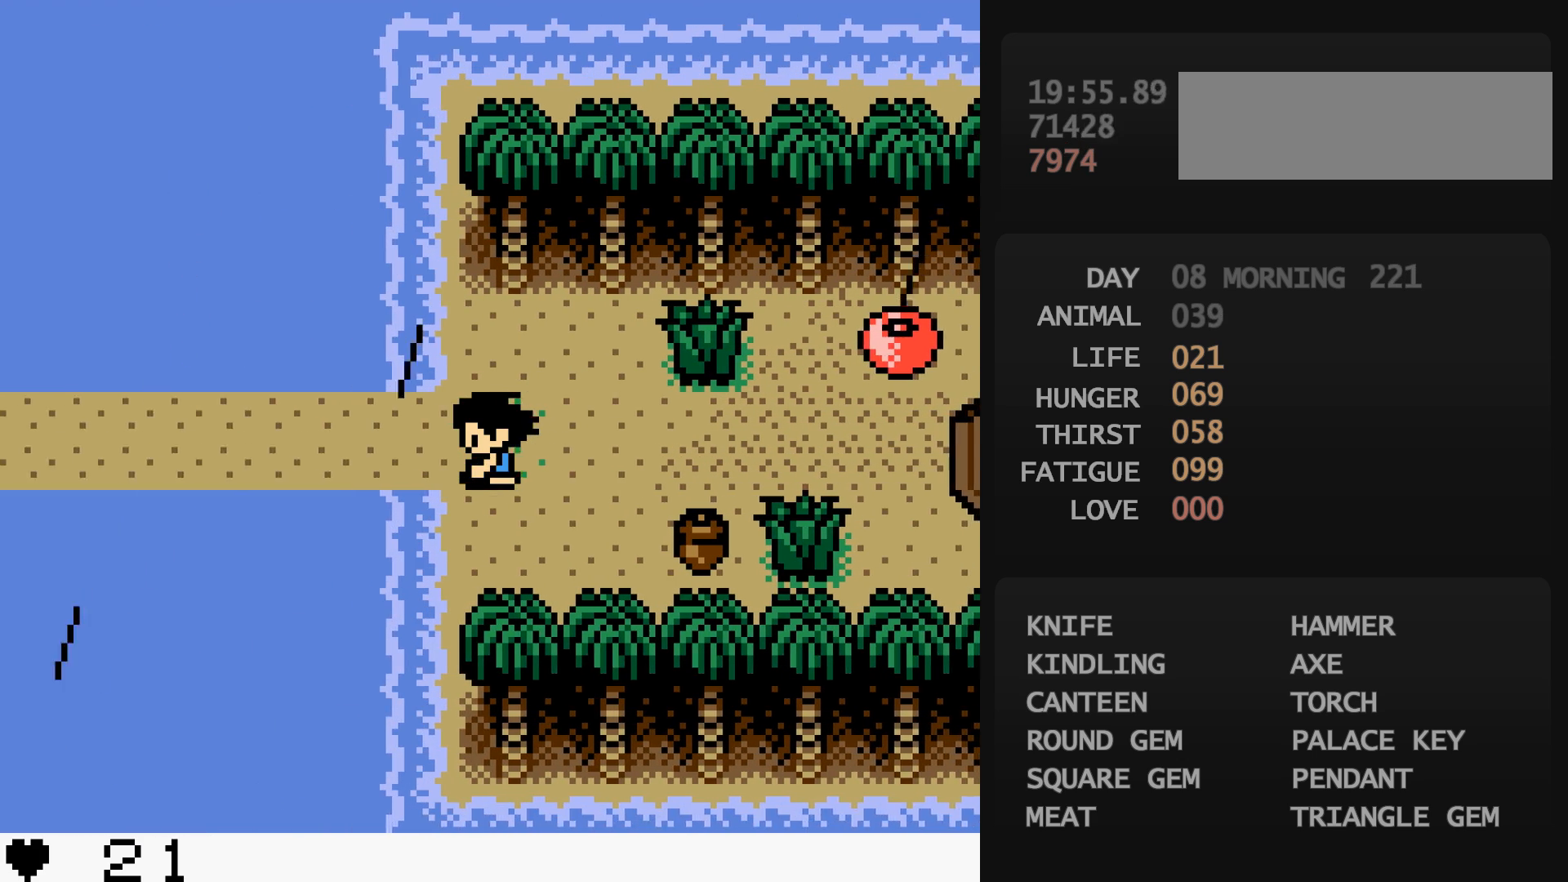
{"buttons": [], "events": [[317, "A", "down"], [317, "DPAD_LEFT", "up"], [333, "A", "up"]]}
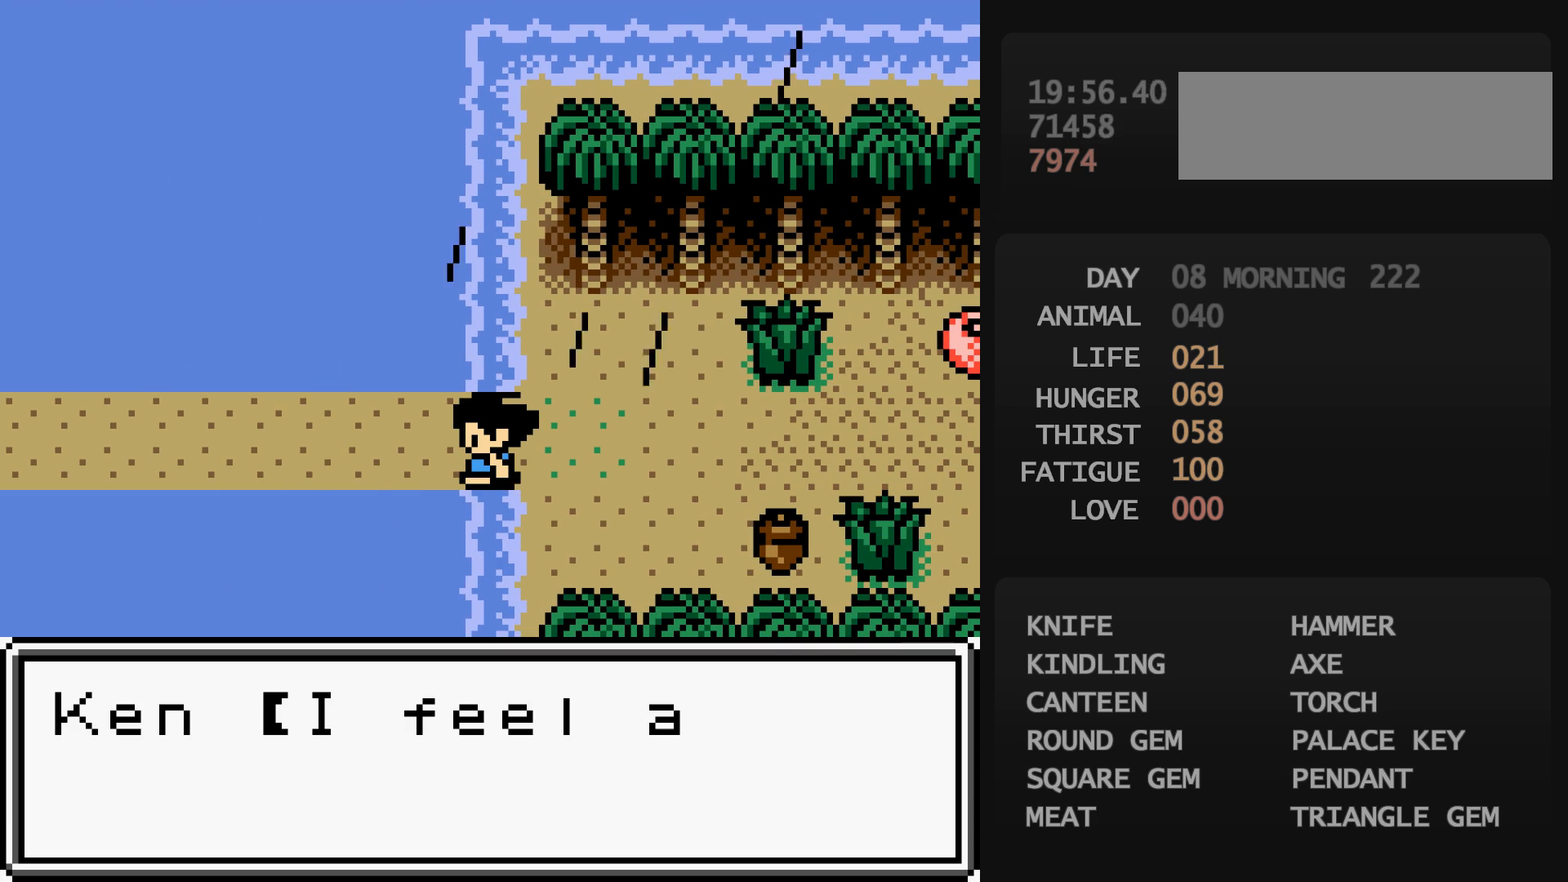
{"buttons": ["DPAD_LEFT"], "events": [[250, "DPAD_LEFT", "down"]]}
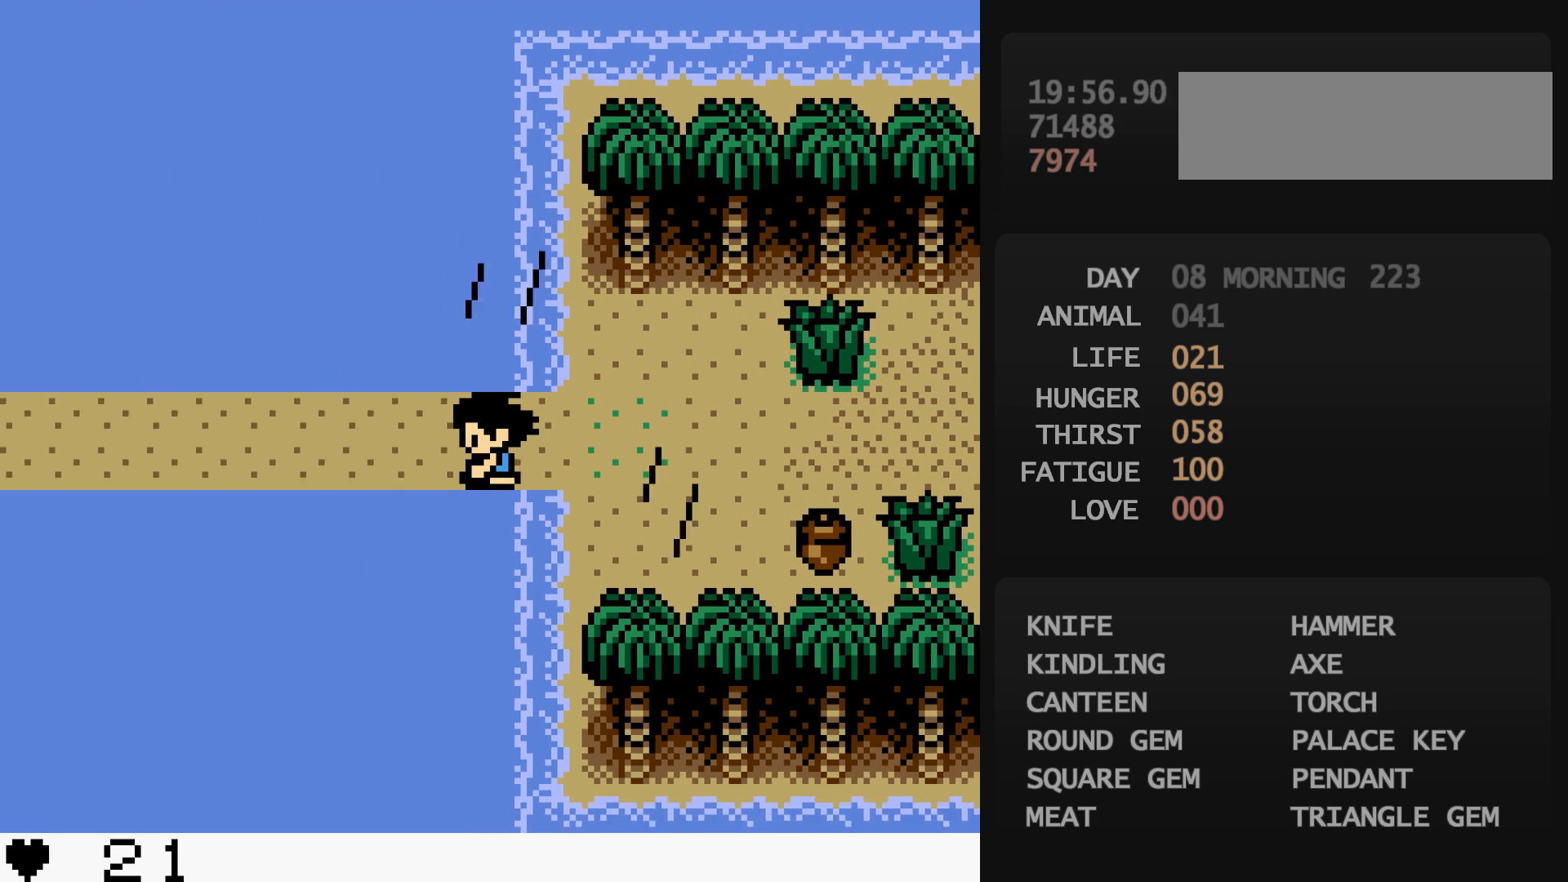
{"buttons": ["DPAD_LEFT"], "events": []}
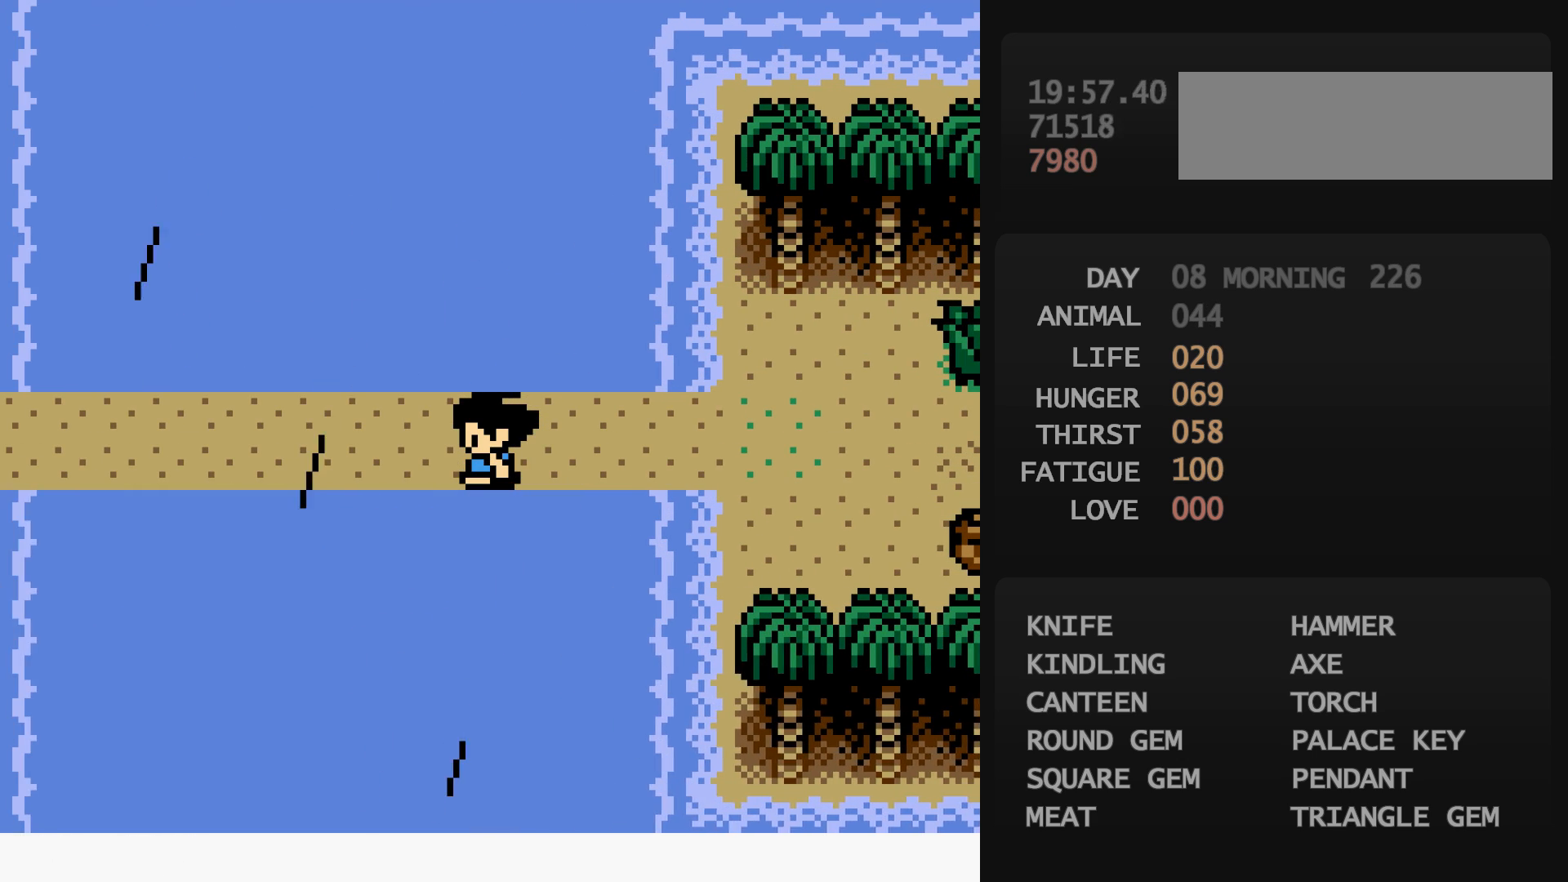
{"buttons": ["DPAD_LEFT"], "events": [[17, "A", "down"], [33, "A", "up"]]}
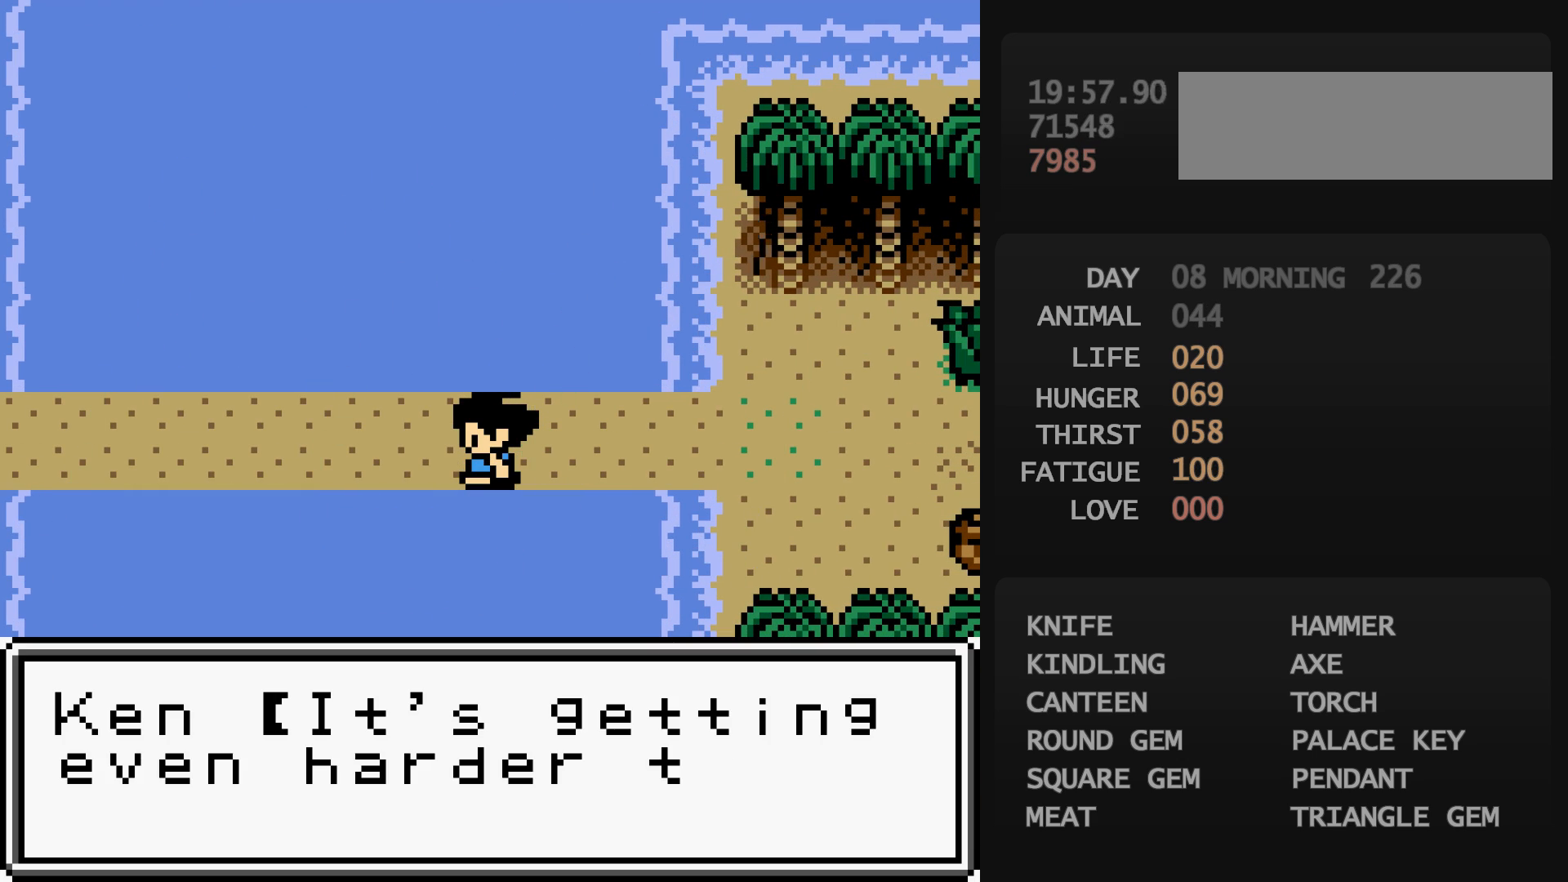
{"buttons": ["DPAD_LEFT"], "events": [[217, "B", "down"], [233, "B", "up"]]}
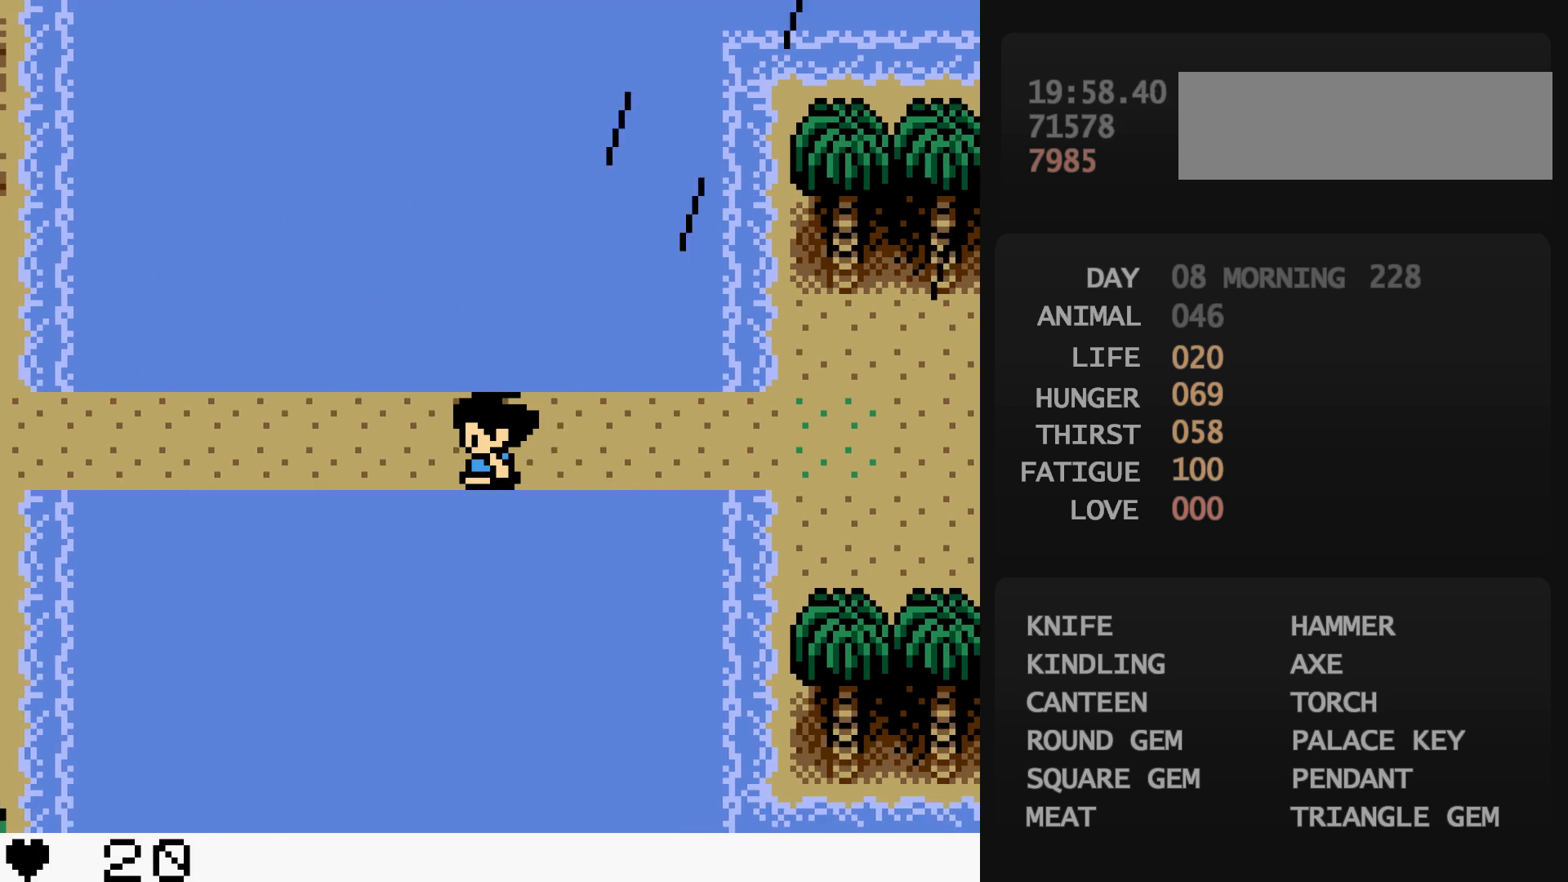
{"buttons": ["DPAD_LEFT"], "events": []}
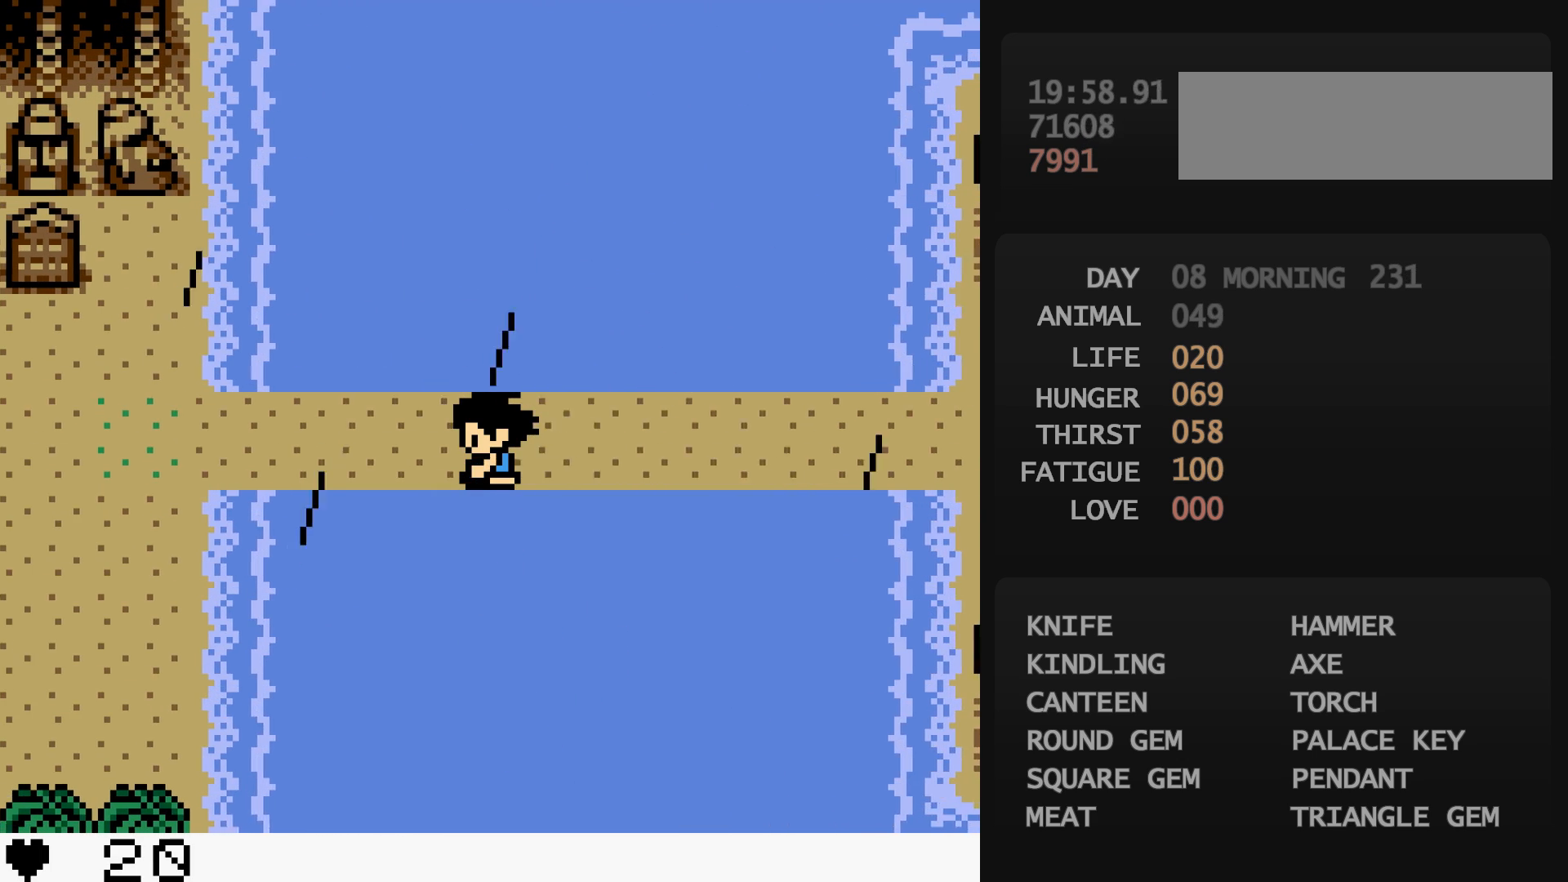
{"buttons": ["DPAD_LEFT"], "events": []}
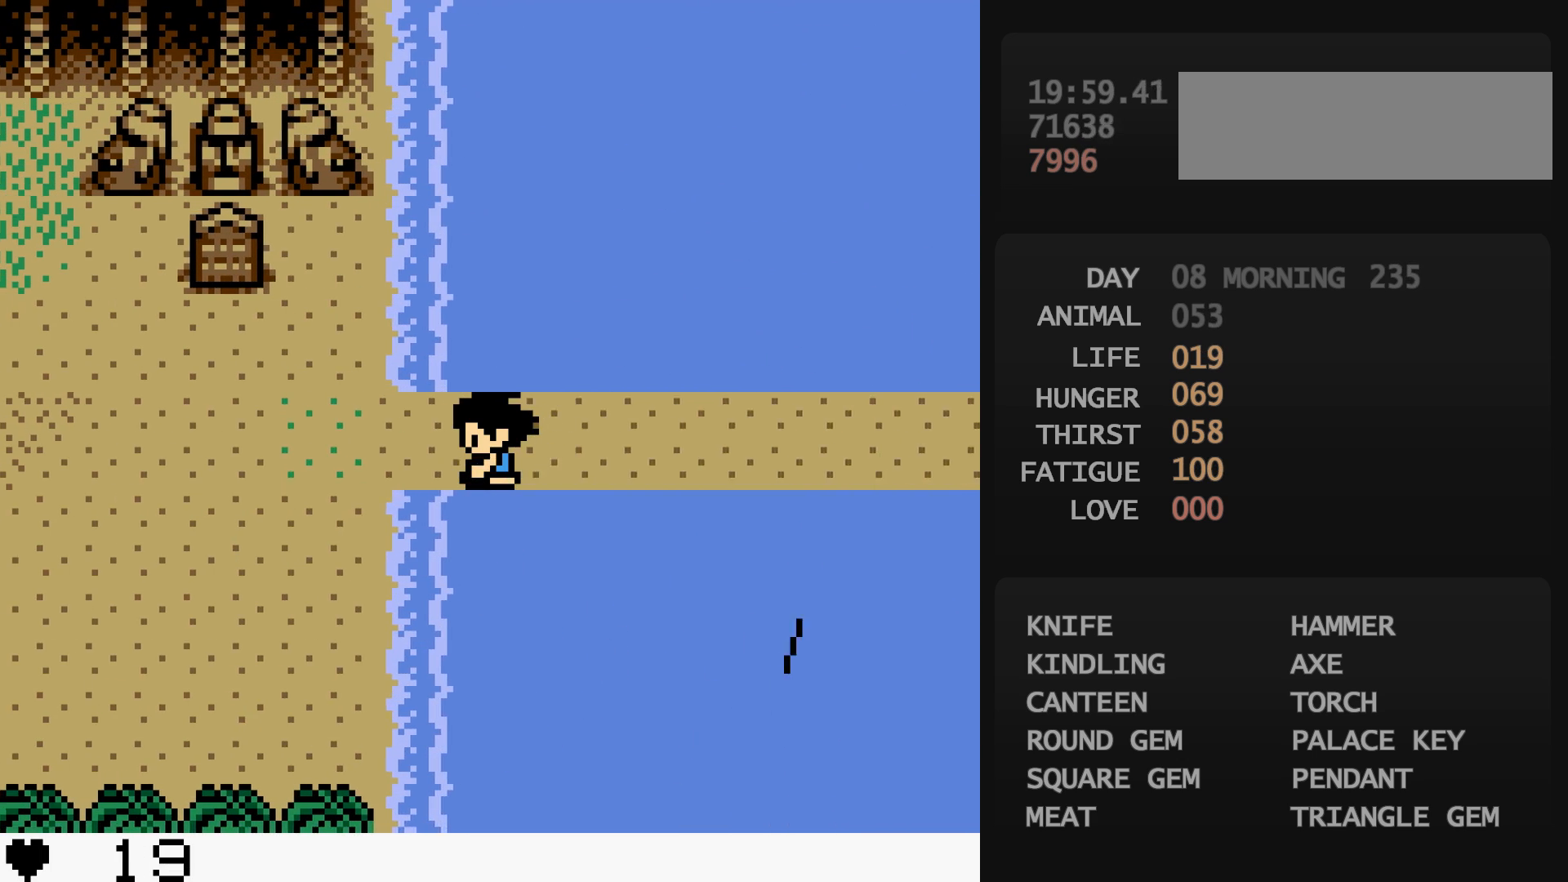
{"buttons": ["DPAD_LEFT"], "events": []}
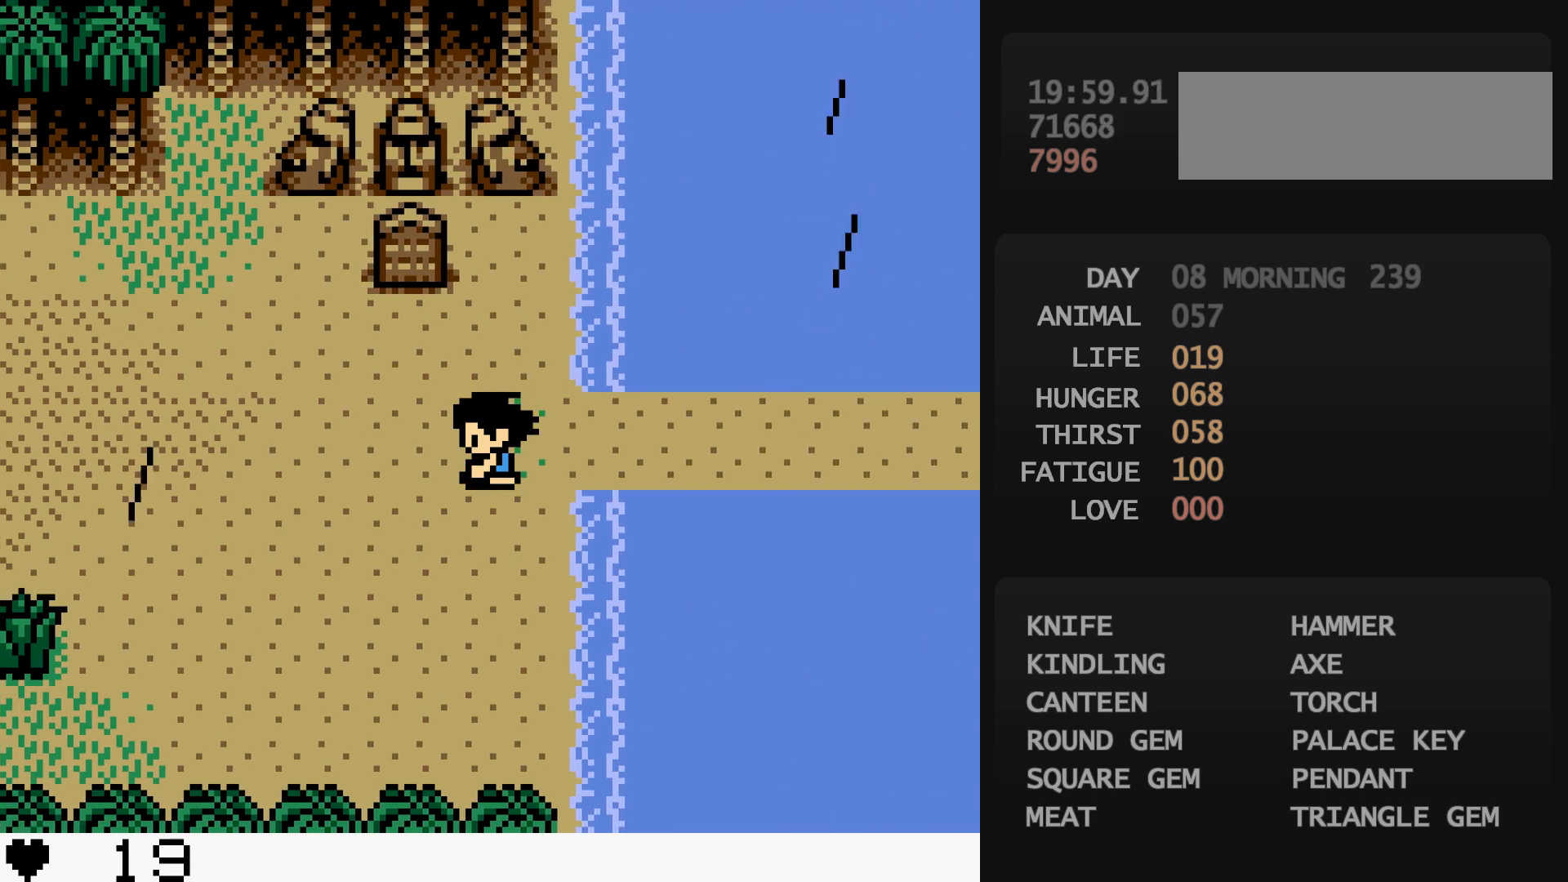
{"buttons": ["DPAD_LEFT"], "events": []}
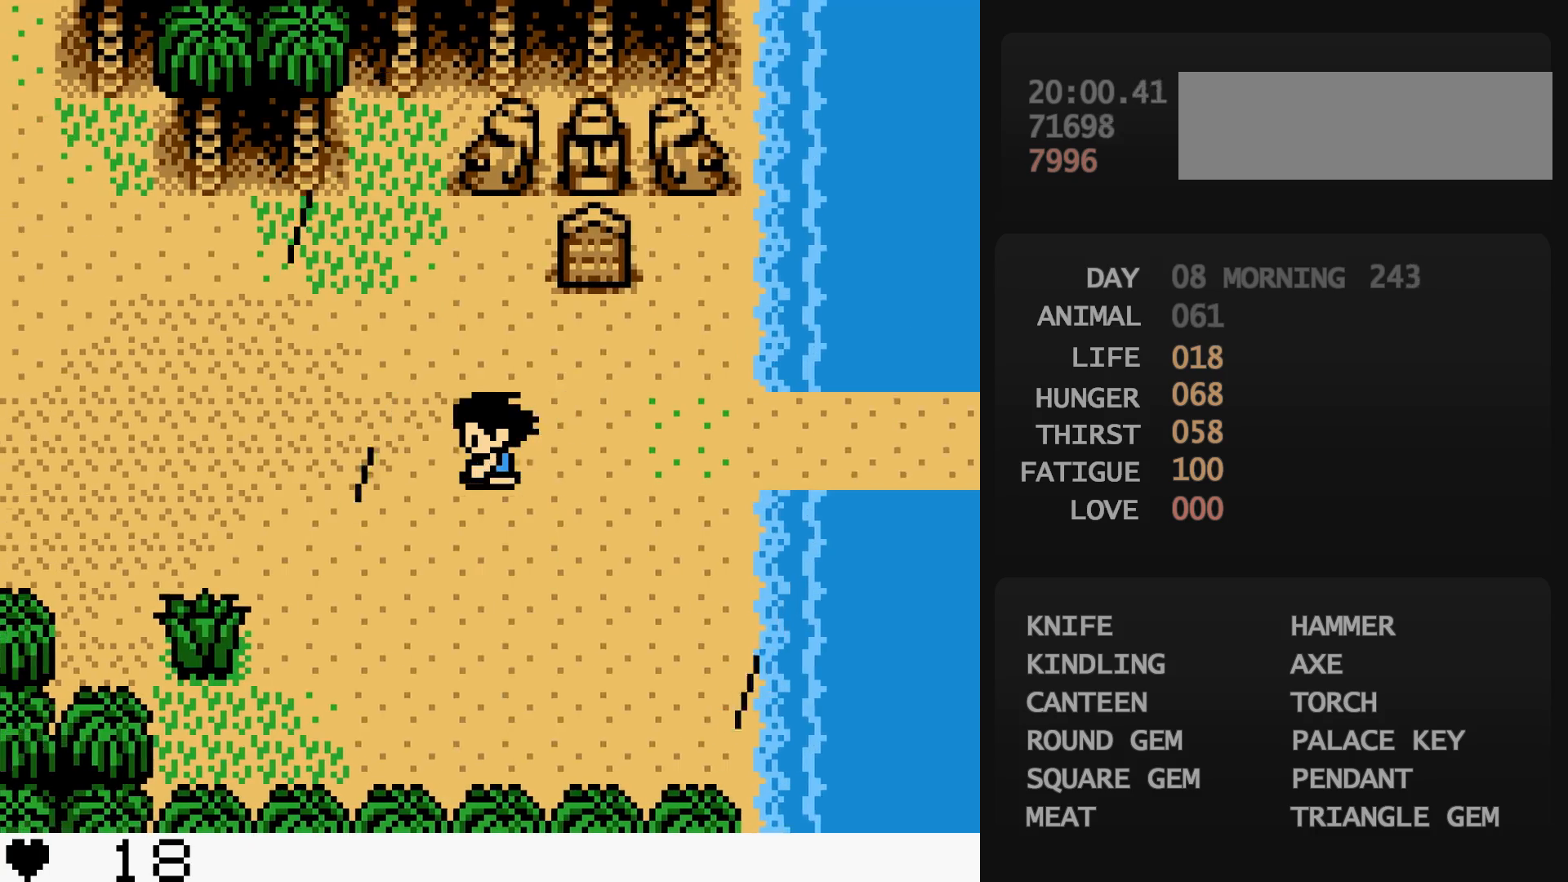
{"buttons": ["DPAD_UP", "DPAD_LEFT"], "events": [[233, "DPAD_UP", "down"]]}
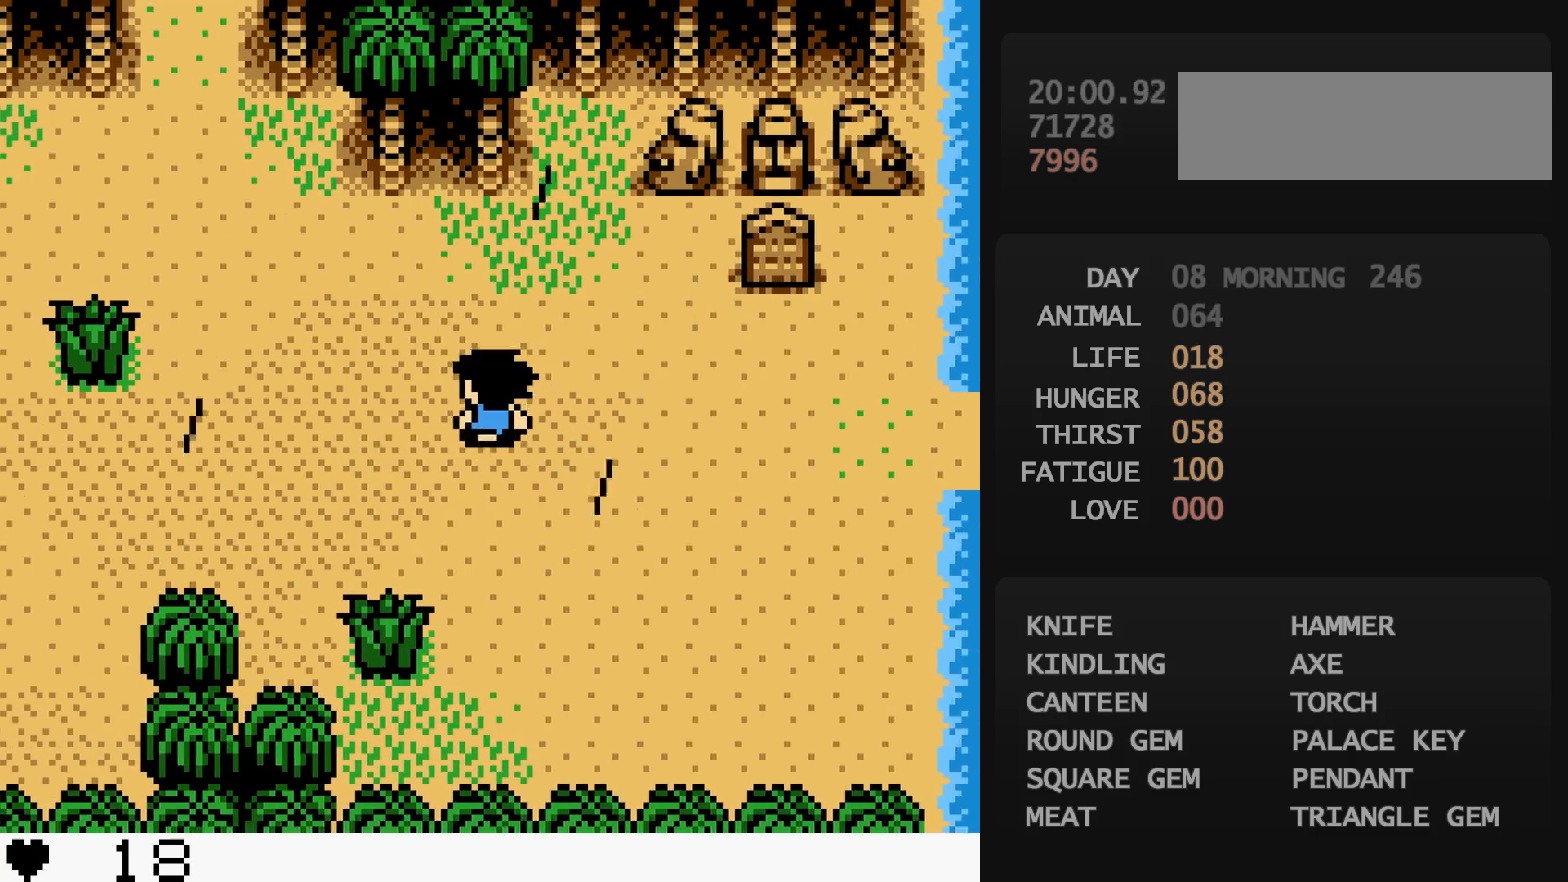
{"buttons": ["DPAD_UP", "DPAD_LEFT"], "events": [[300, "DPAD_LEFT", "up"], [450, "DPAD_LEFT", "down"]]}
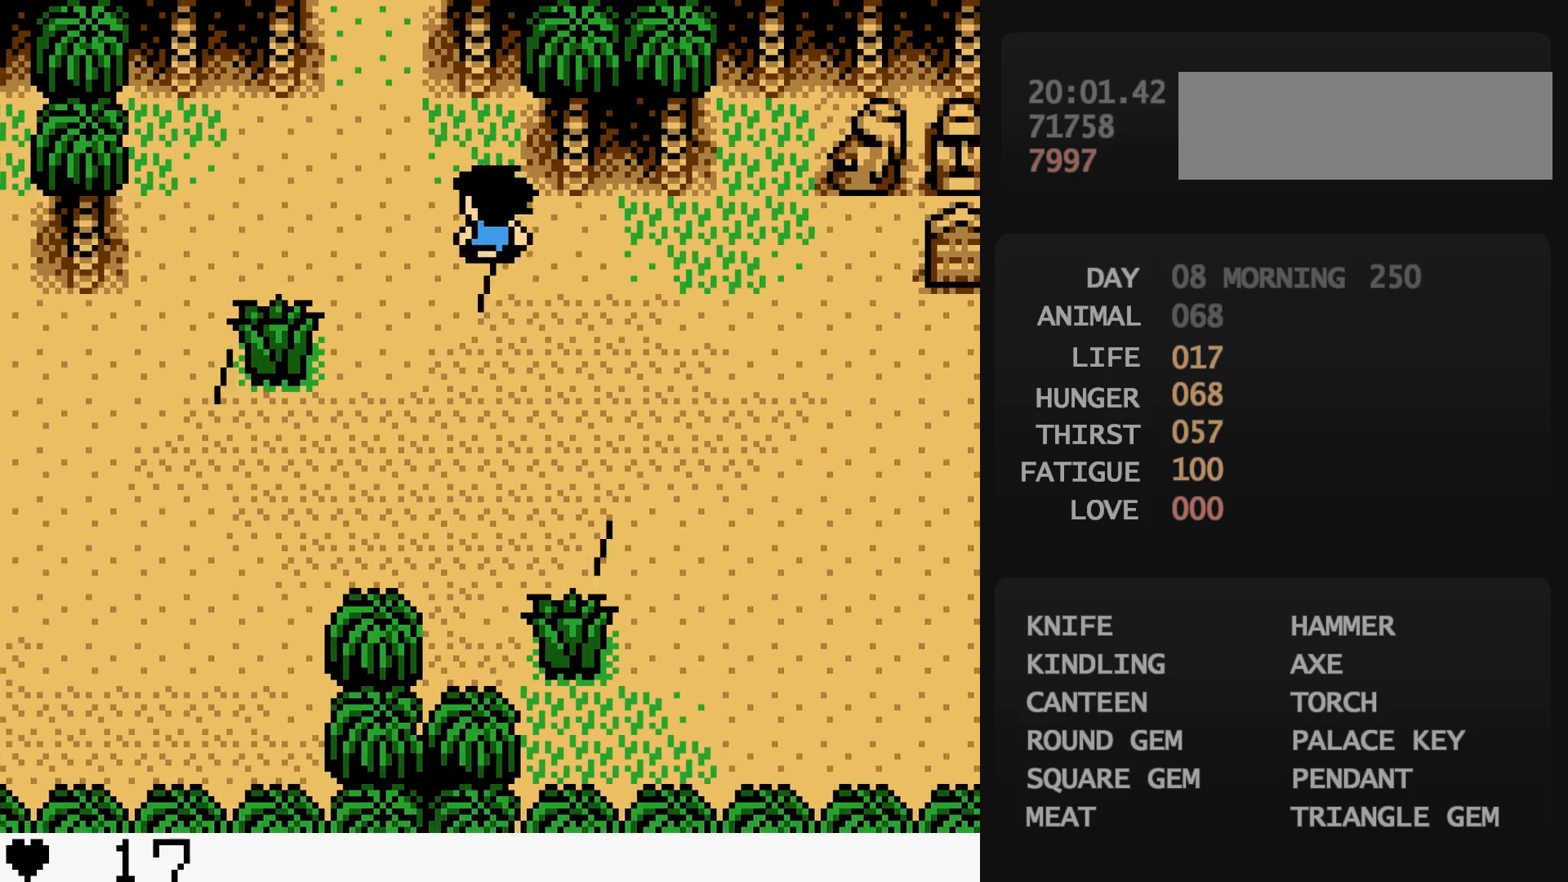
{"buttons": ["DPAD_UP"], "events": [[100, "DPAD_LEFT", "up"]]}
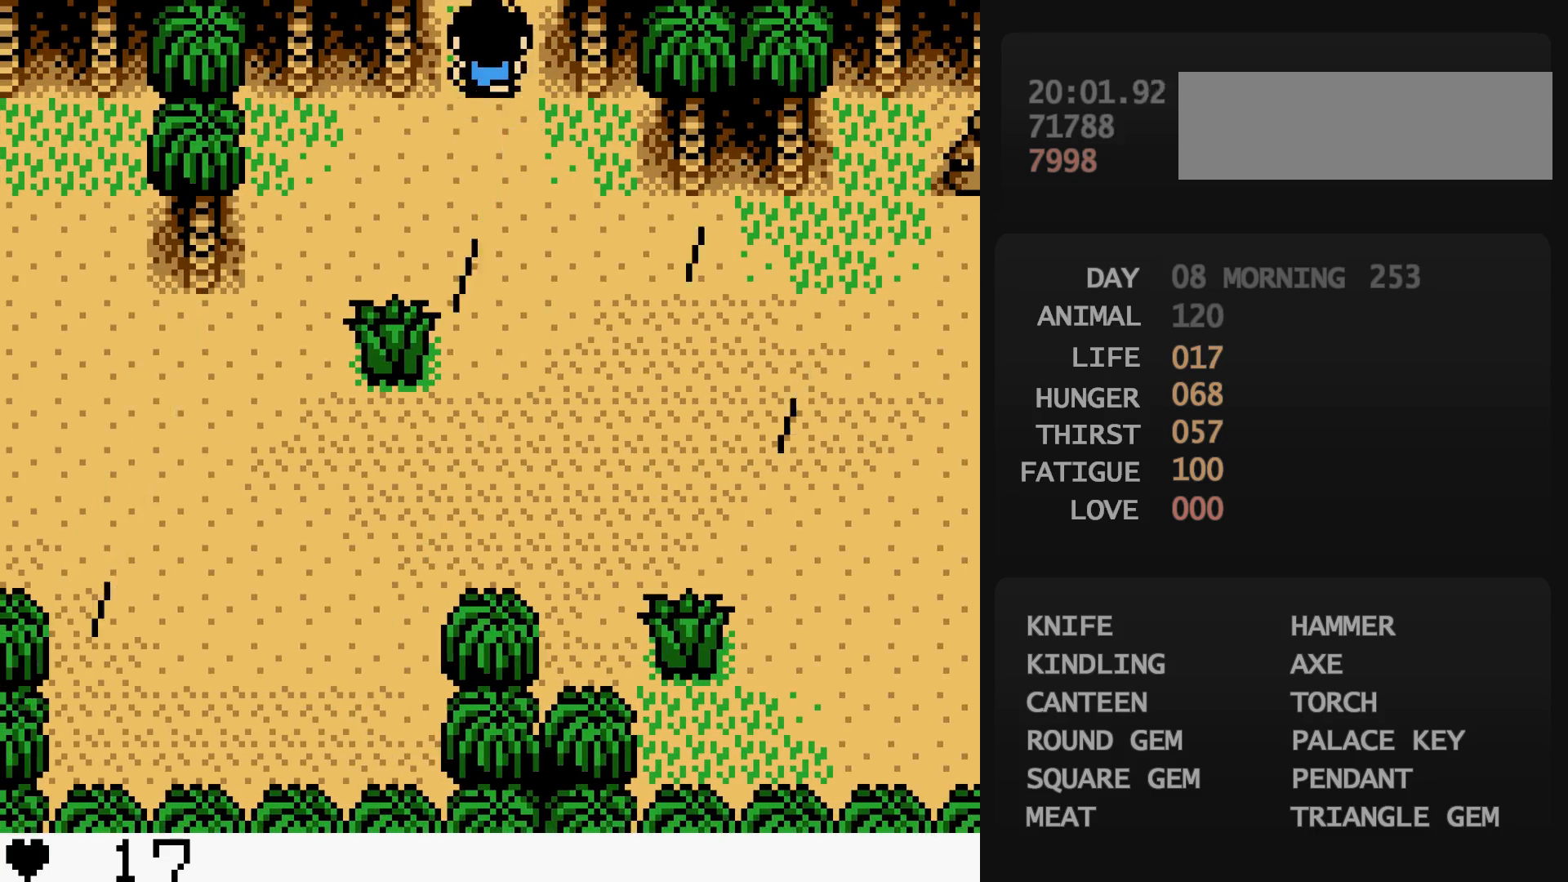
{"buttons": ["DPAD_UP"], "events": []}
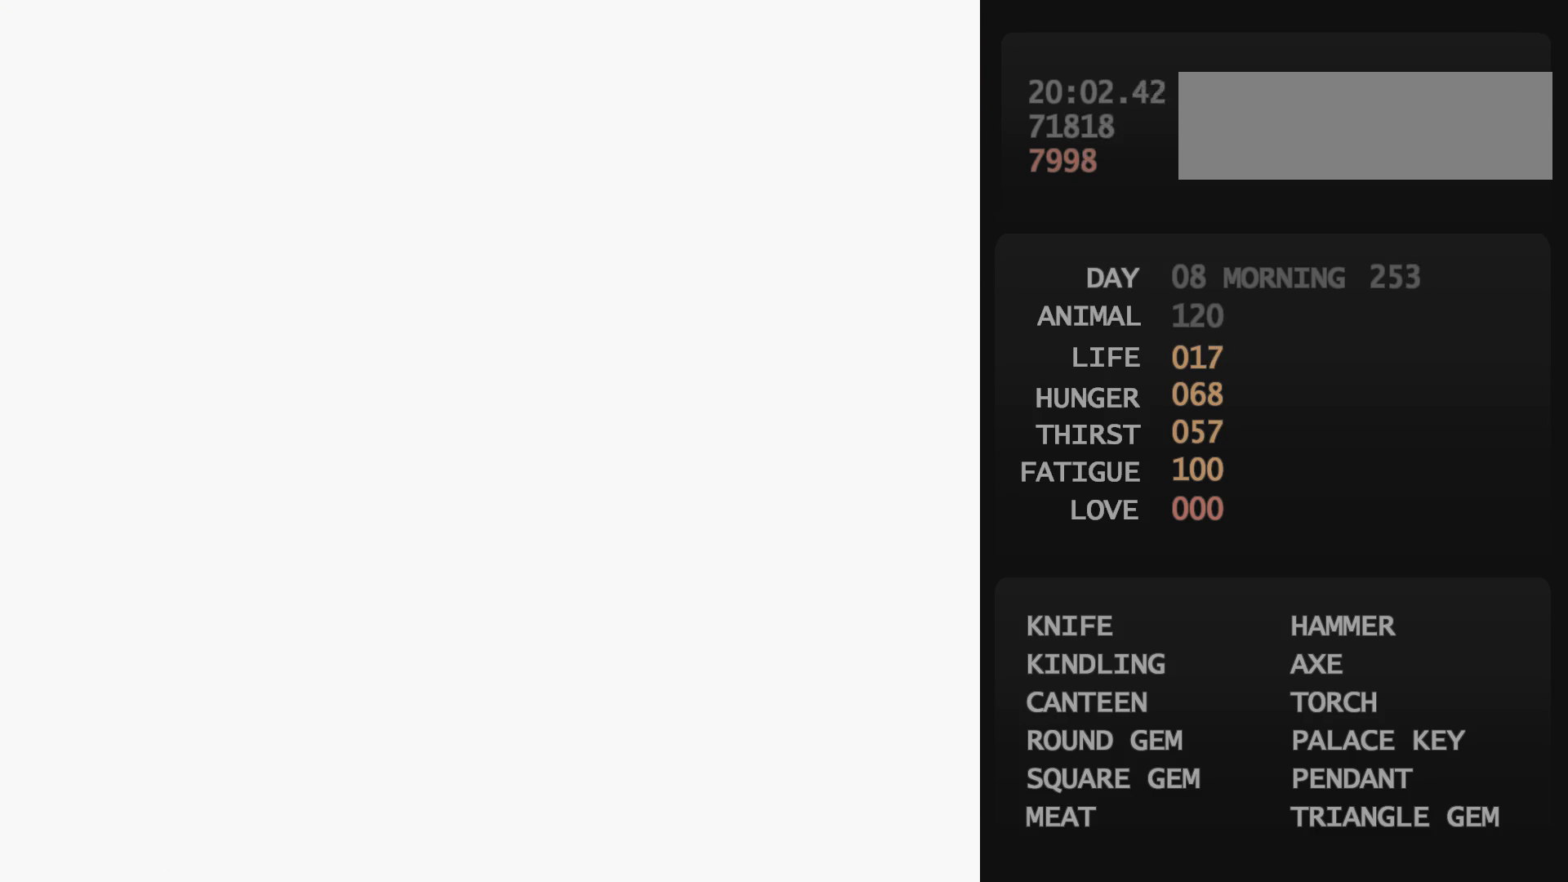
{"buttons": ["DPAD_UP"], "events": []}
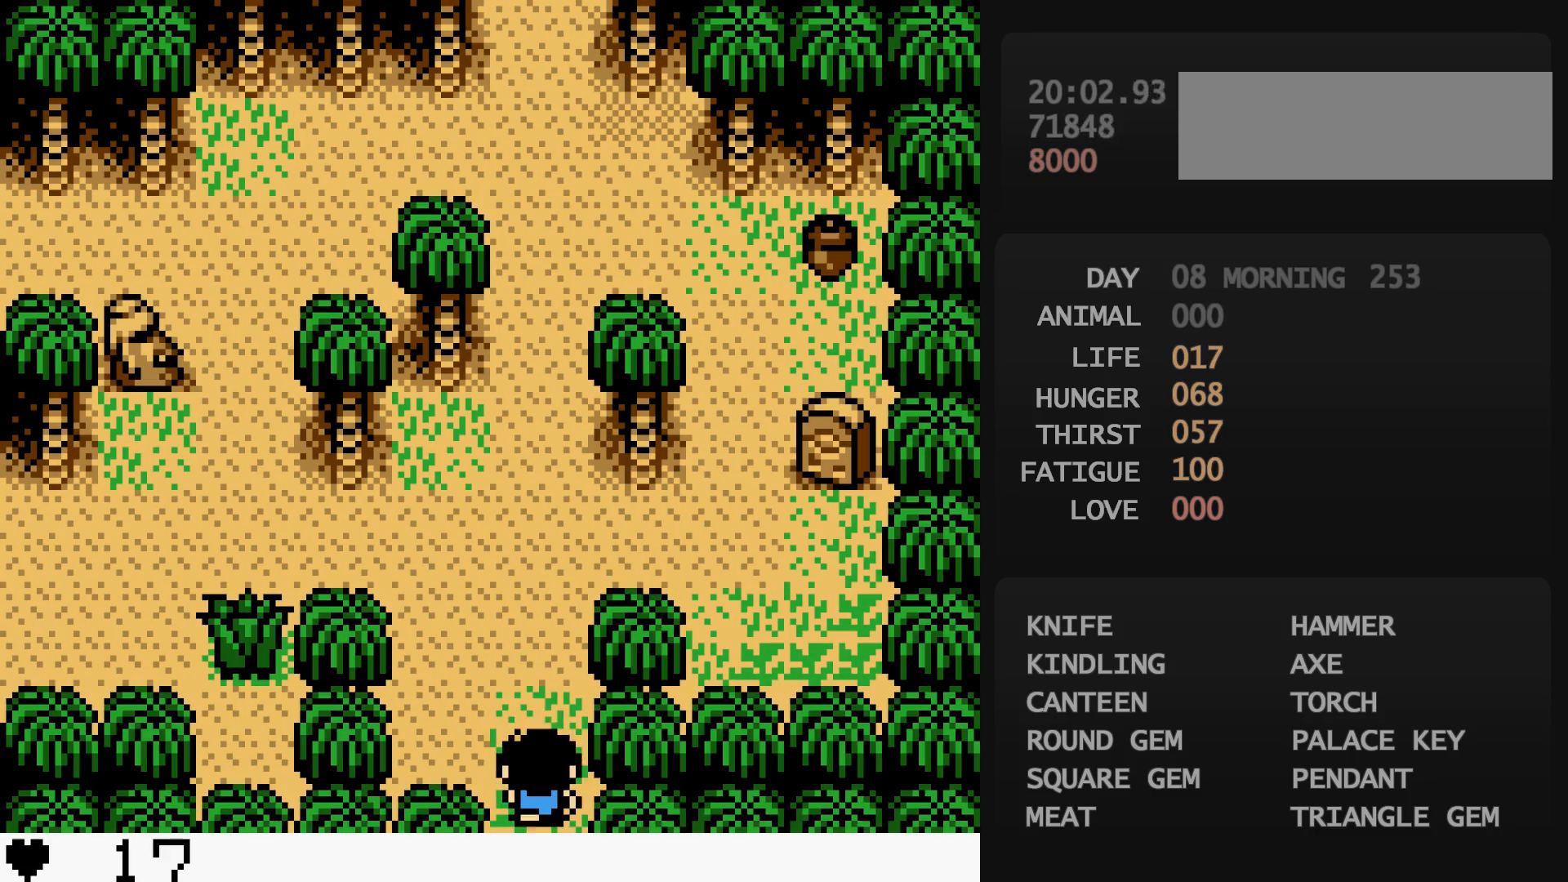
{"buttons": ["DPAD_UP", "DPAD_RIGHT"], "events": [[100, "DPAD_LEFT", "down"], [467, "DPAD_LEFT", "up"], [467, "DPAD_RIGHT", "down"]]}
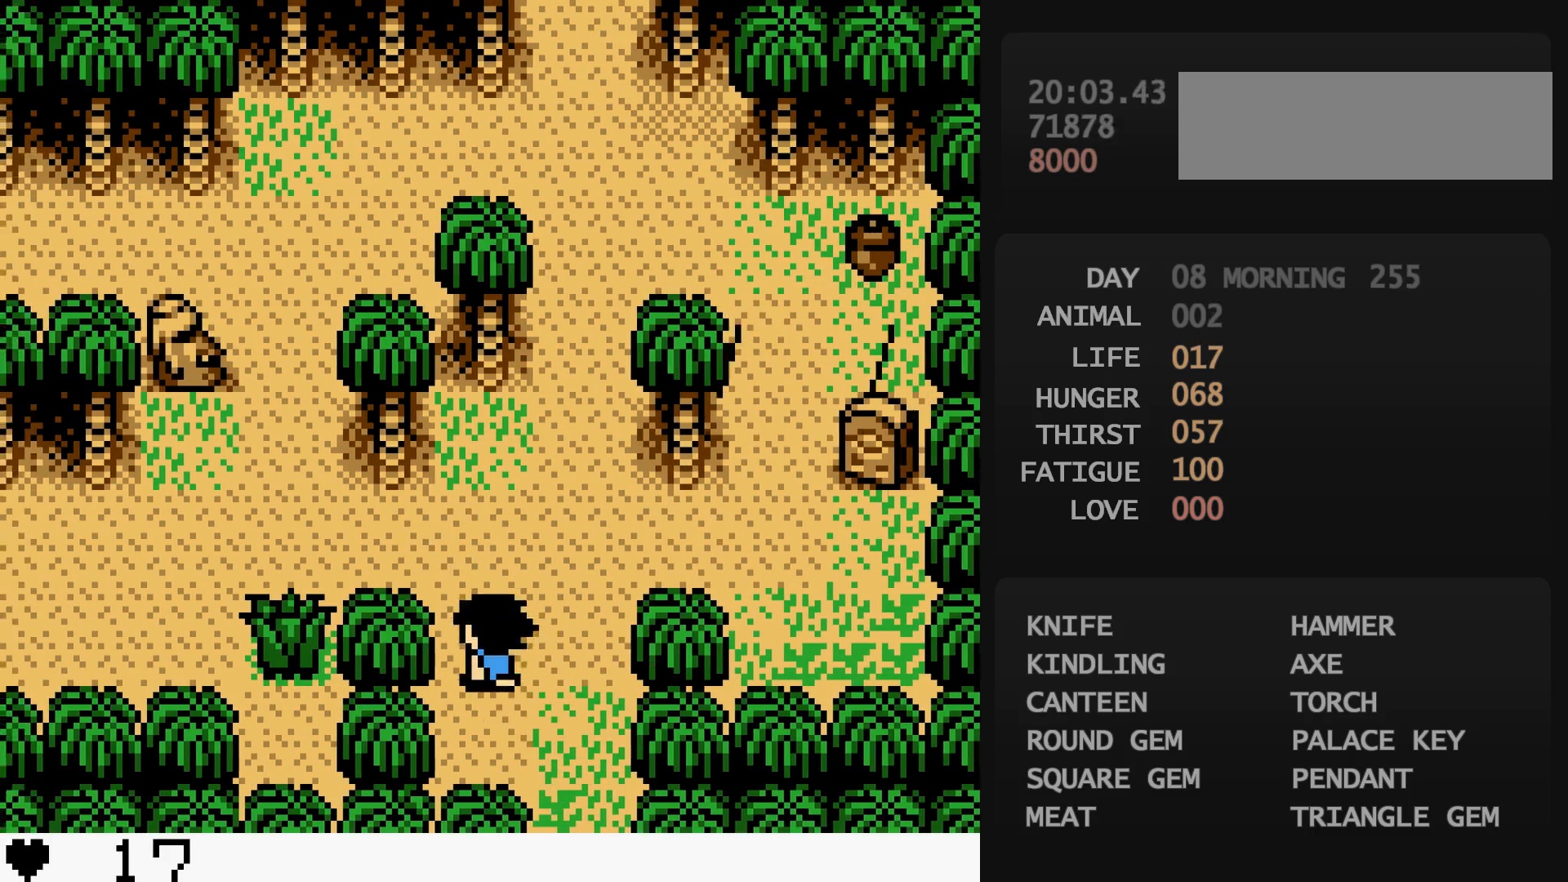
{"buttons": ["DPAD_UP"], "events": [[67, "DPAD_LEFT", "down"], [67, "DPAD_RIGHT", "up"], [200, "DPAD_LEFT", "up"], [200, "DPAD_RIGHT", "down"], [467, "DPAD_RIGHT", "up"]]}
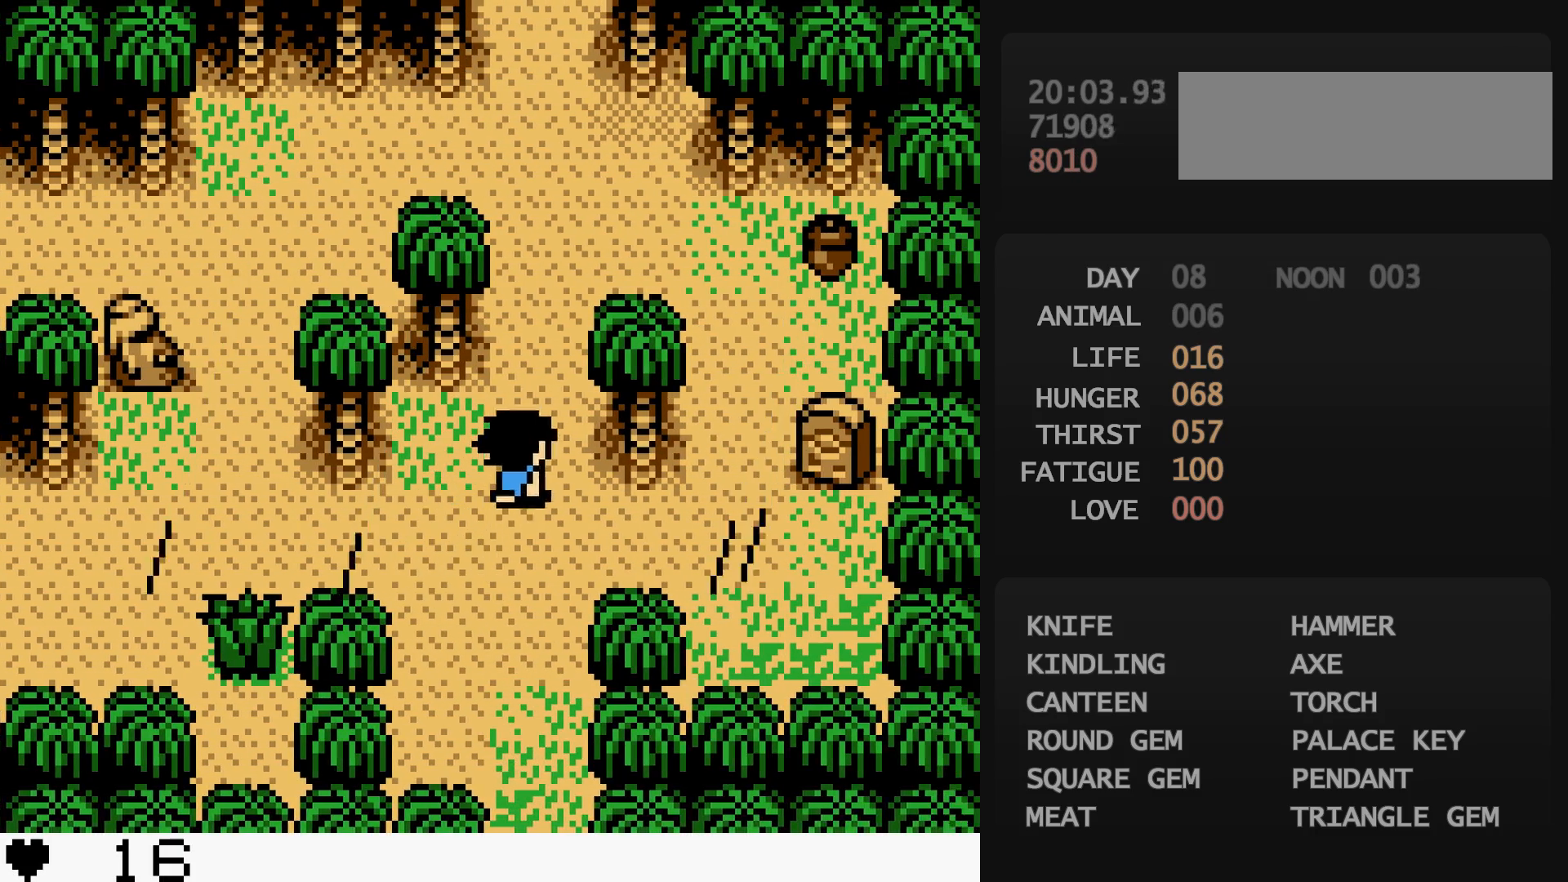
{"buttons": ["DPAD_UP"], "events": []}
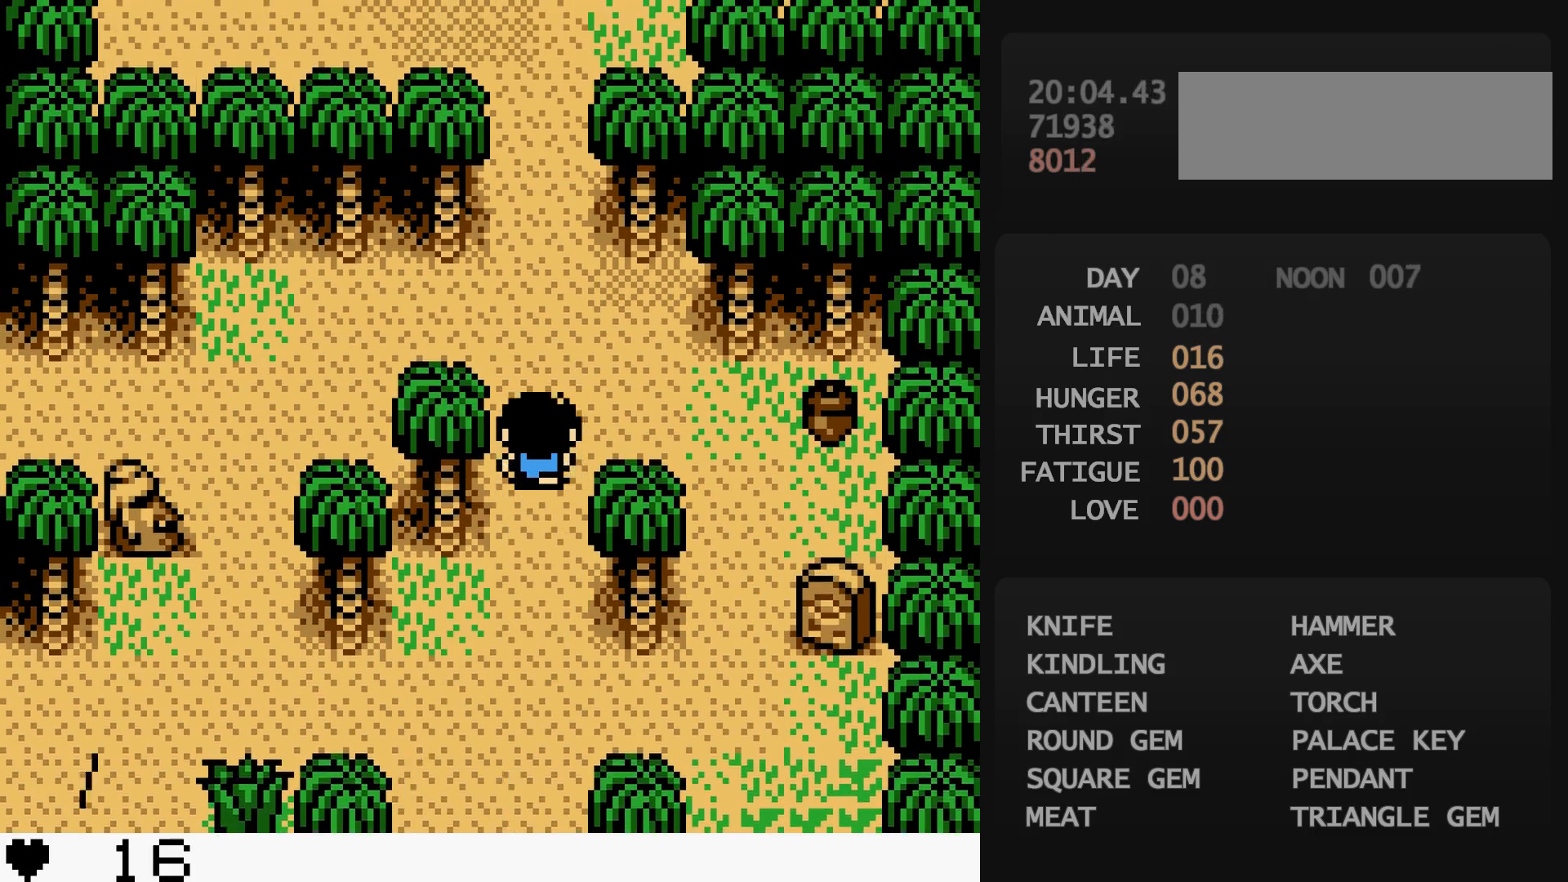
{"buttons": ["DPAD_UP"], "events": []}
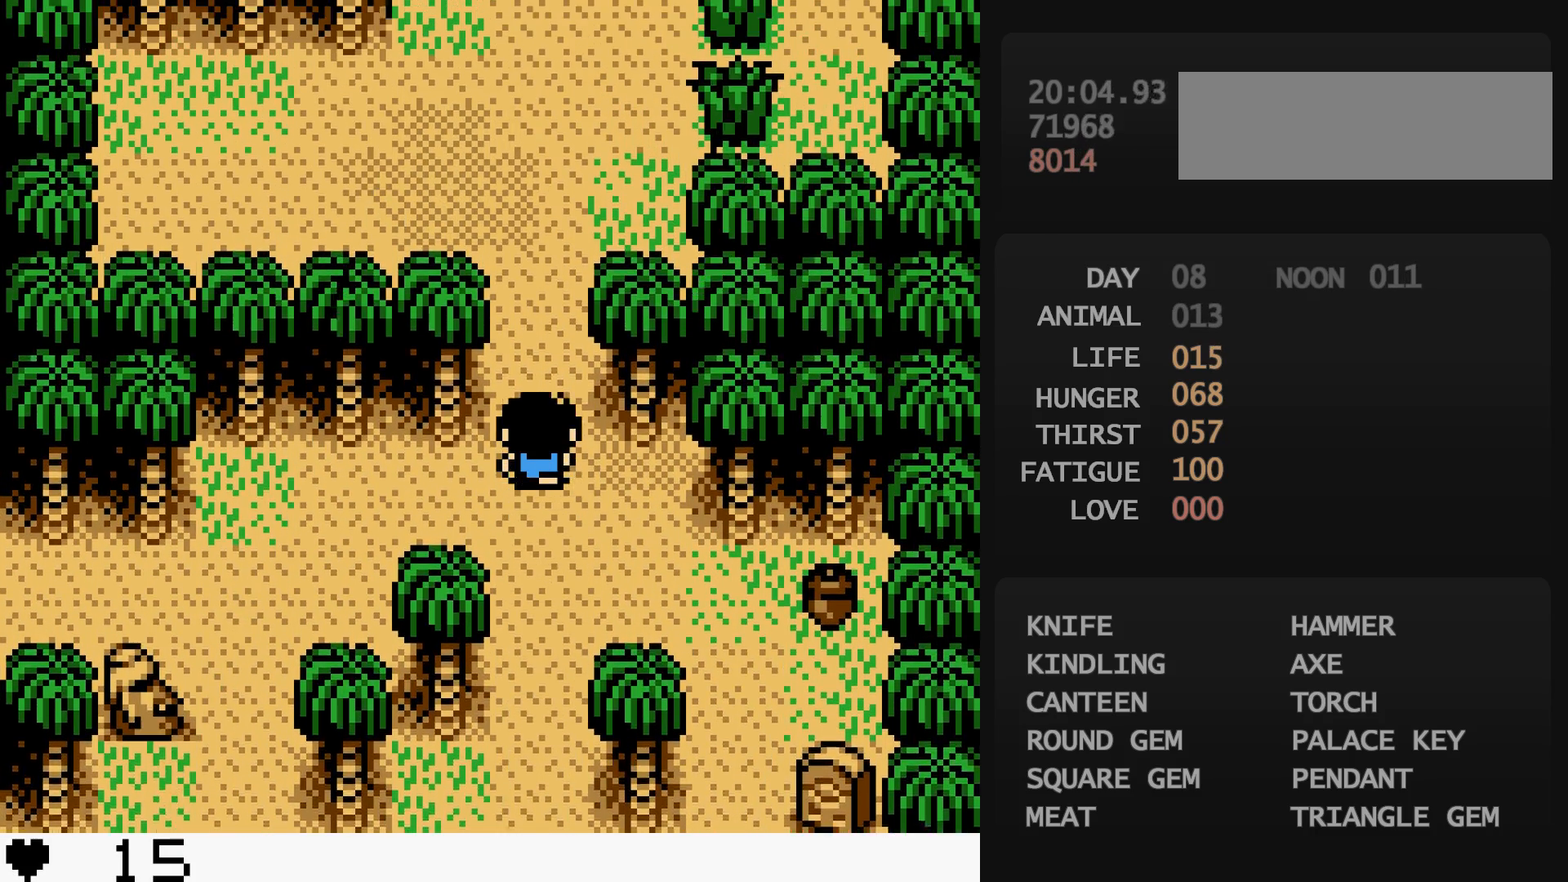
{"buttons": ["DPAD_UP"], "events": []}
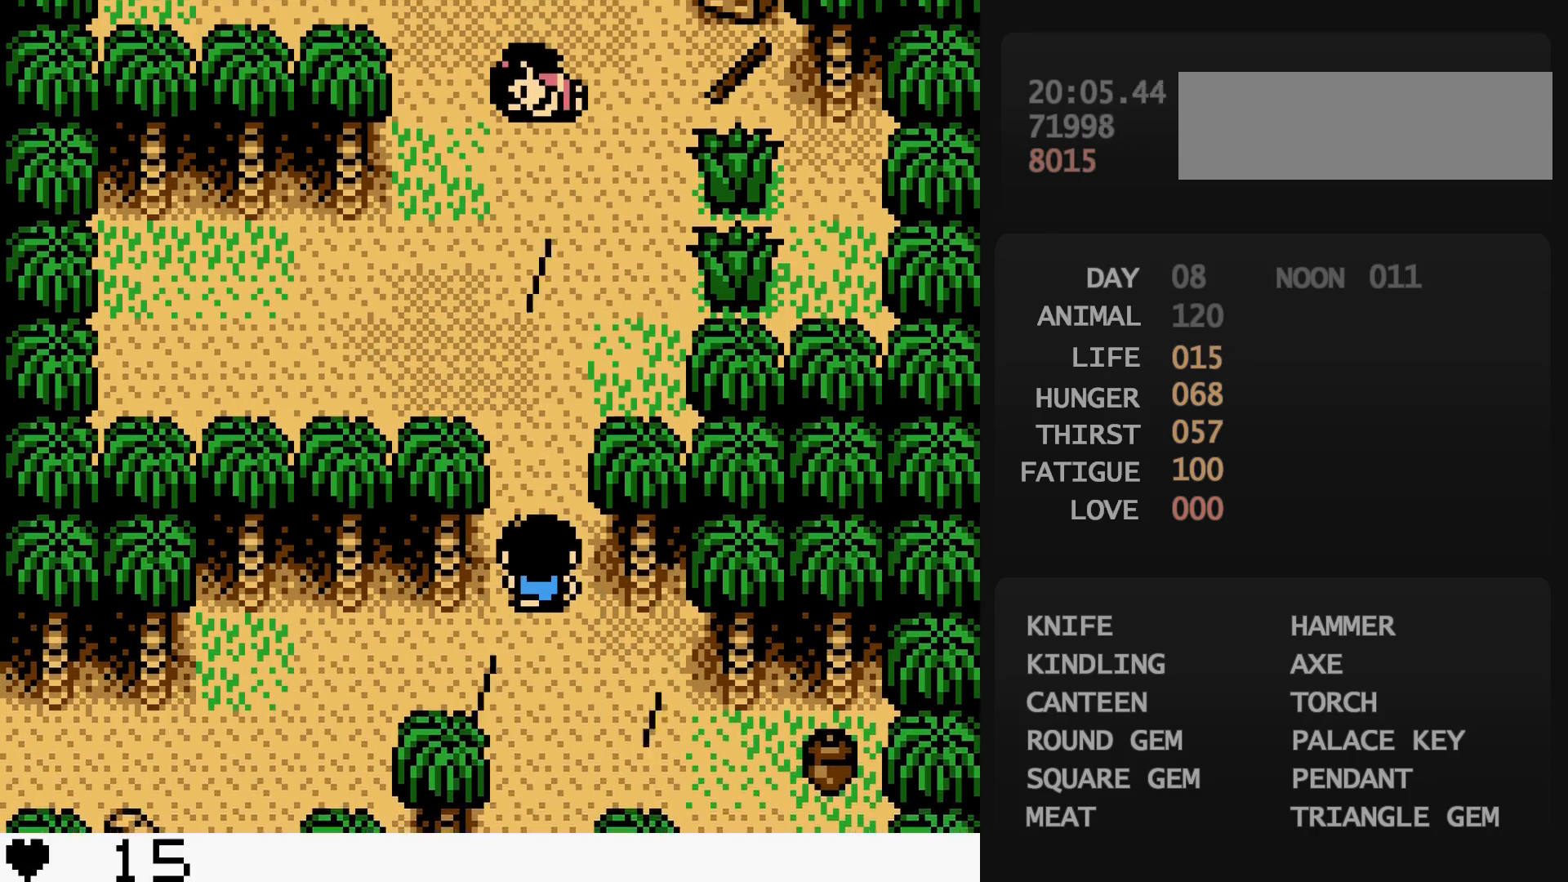
{"buttons": [], "events": [[333, "DPAD_UP", "up"], [417, "A", "down"], [433, "A", "up"]]}